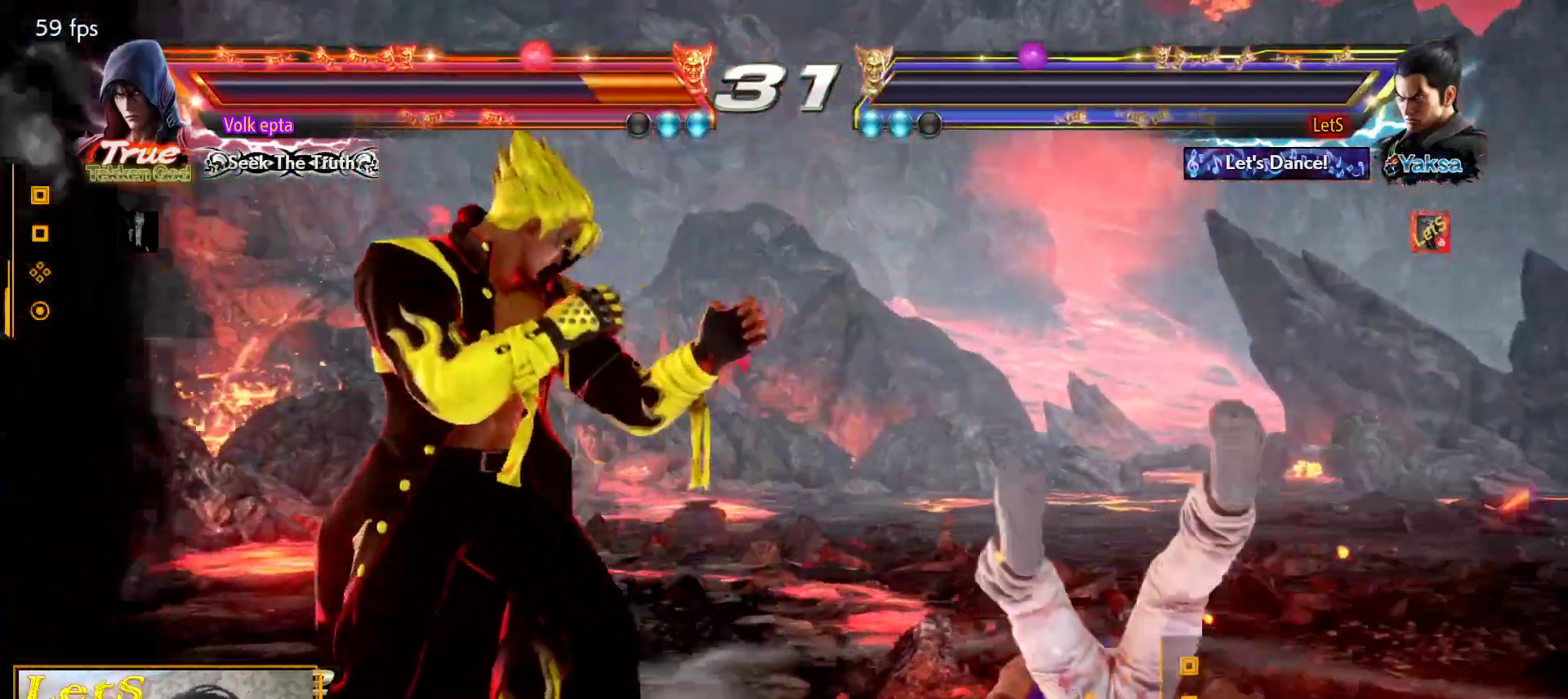
Gameplay with a controller (PlayStation layout); each line is a JSON object with the inputs held at the frame after it. "events" lists button and stick changes between this image and that frame as [ms after this image, input, new state], when the widget could be followed in between.
{"buttons": ["START"], "left_stick": "center", "right_stick": "center"}
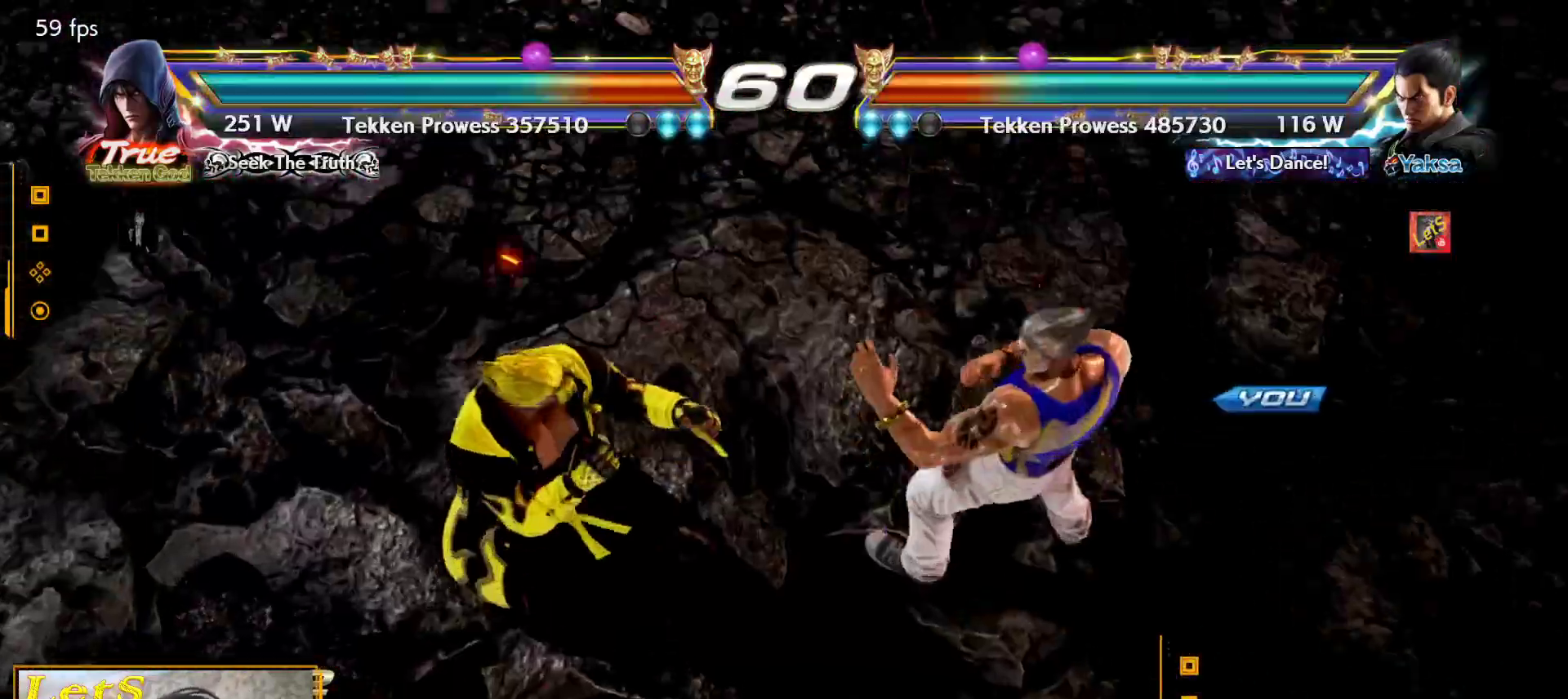
{"buttons": ["DPAD_LEFT", "START"], "left_stick": "center", "right_stick": "center"}
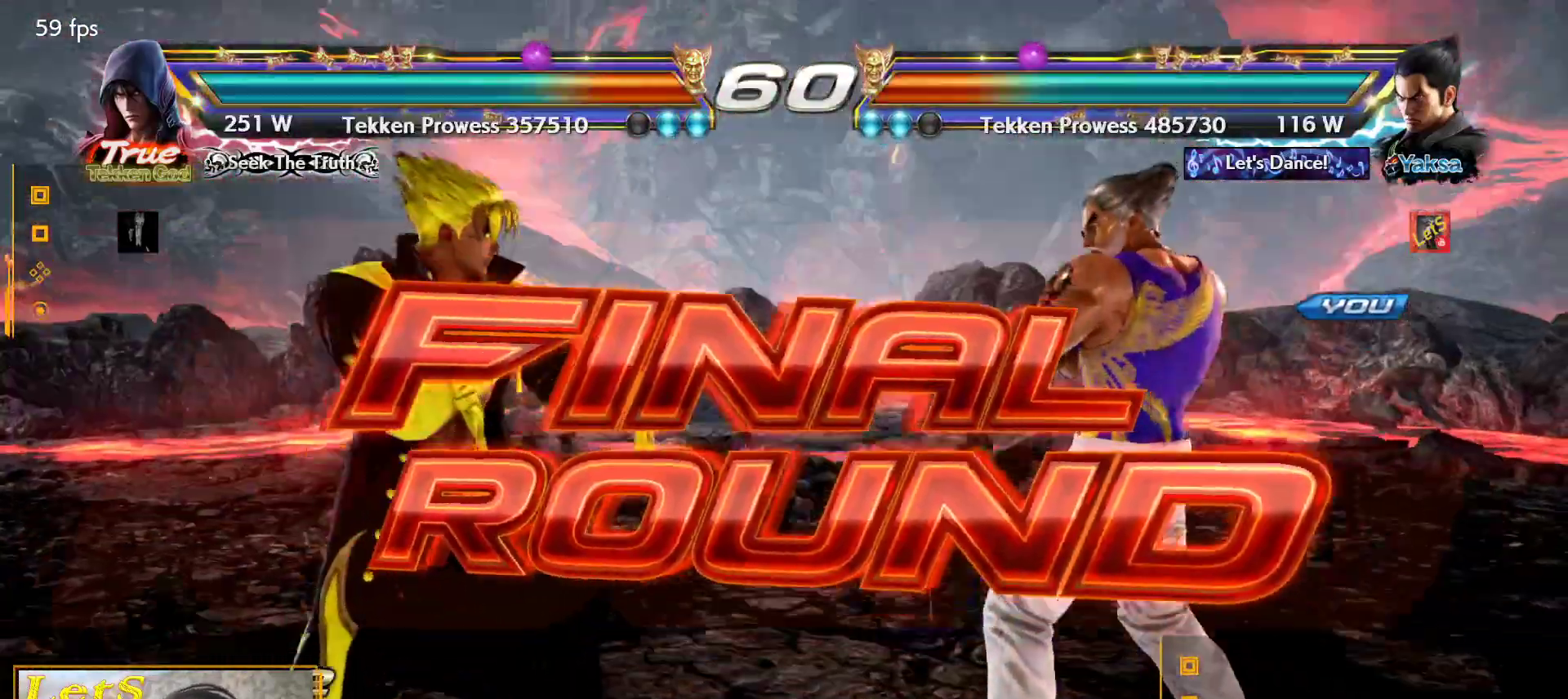
{"buttons": ["DPAD_LEFT", "START"], "left_stick": "center", "right_stick": "center", "events": [[67, "DPAD_LEFT", "up"], [100, "START", "up"], [167, "START", "down"], [233, "DPAD_DOWN", "down"], [267, "DPAD_RIGHT", "down"], [267, "START", "up"], [300, "DPAD_DOWN", "up"], [333, "START", "down"], [433, "DPAD_RIGHT", "up"], [433, "START", "up"], [500, "DPAD_LEFT", "down"], [500, "START", "down"]]}
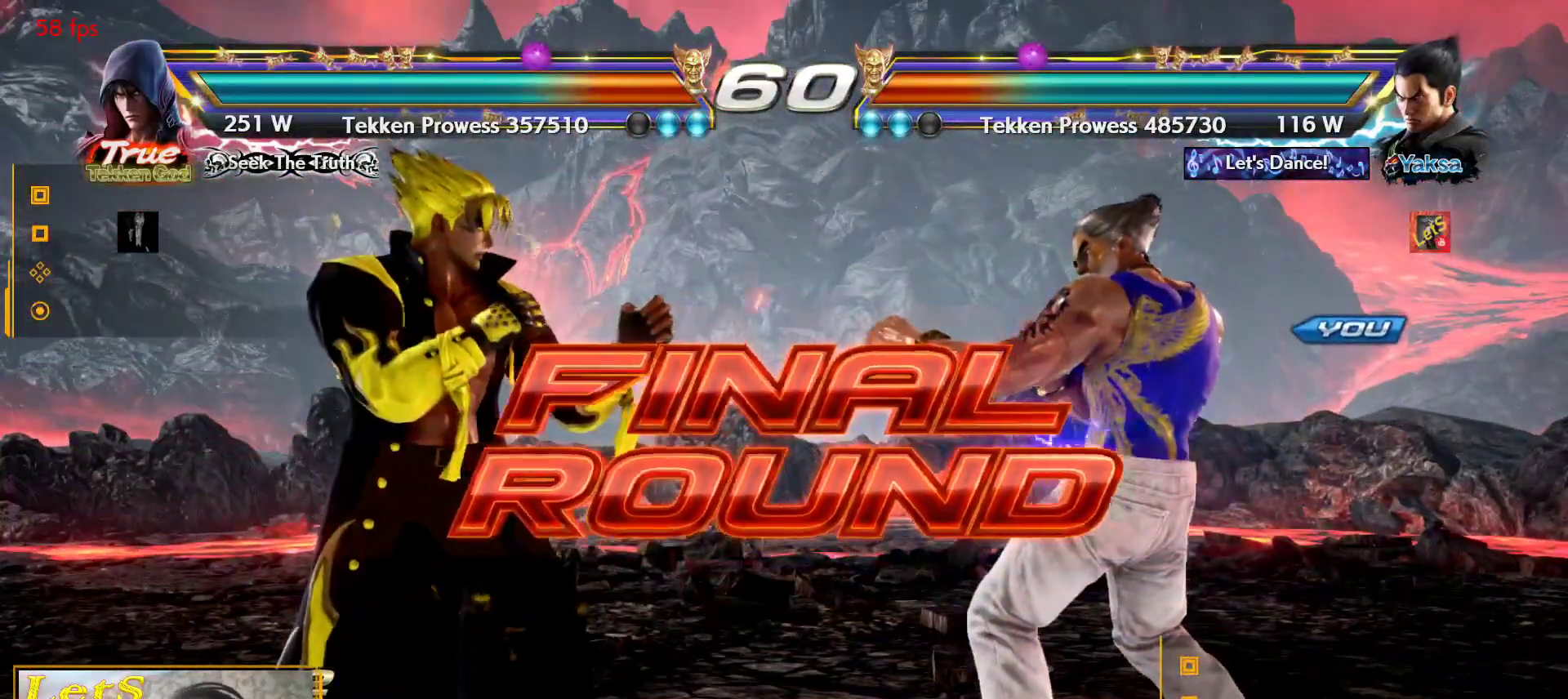
{"buttons": [], "left_stick": "center", "right_stick": "center", "events": [[33, "DPAD_LEFT", "up"], [100, "START", "up"], [167, "START", "down"], [200, "DPAD_DOWN", "down"], [300, "START", "up"], [333, "DPAD_RIGHT", "down"], [367, "DPAD_DOWN", "up"], [500, "DPAD_RIGHT", "up"]]}
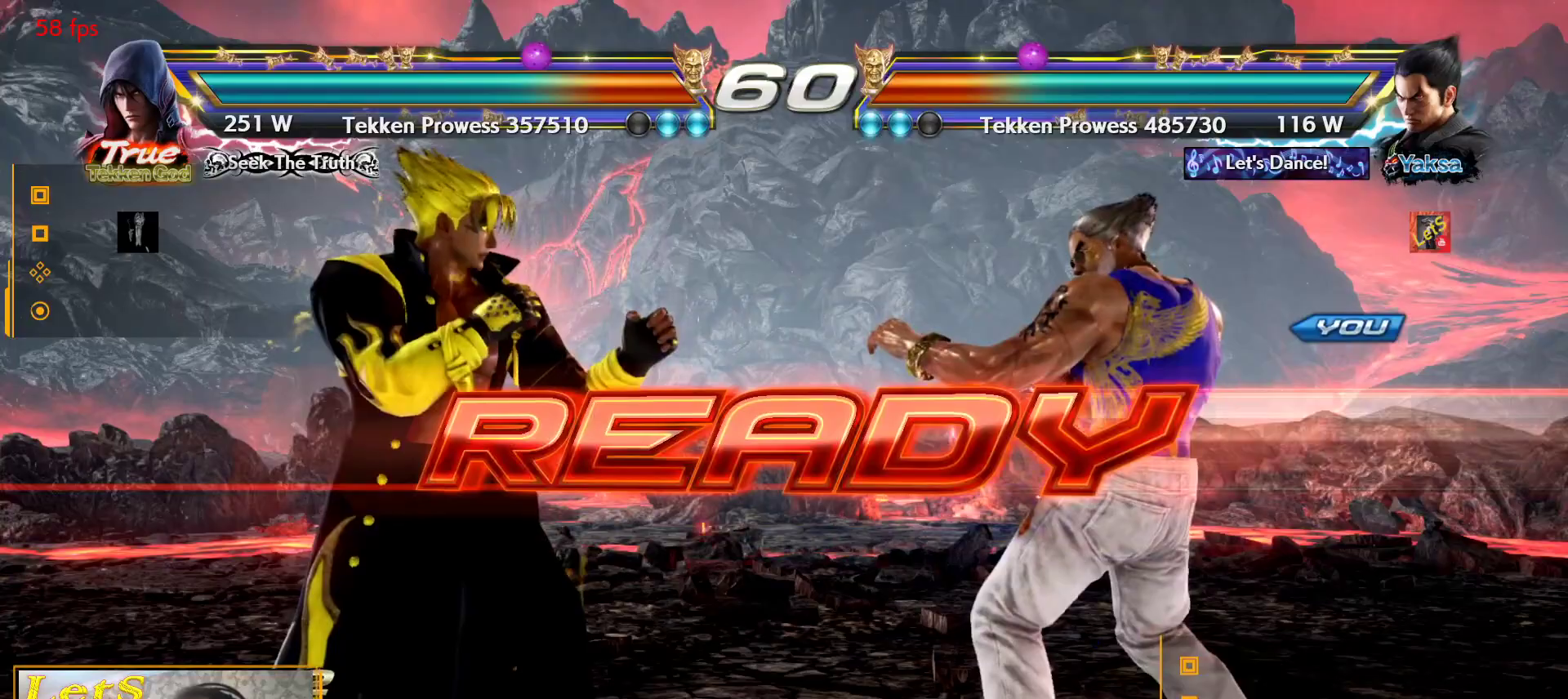
{"buttons": [], "left_stick": "center", "right_stick": "center", "events": []}
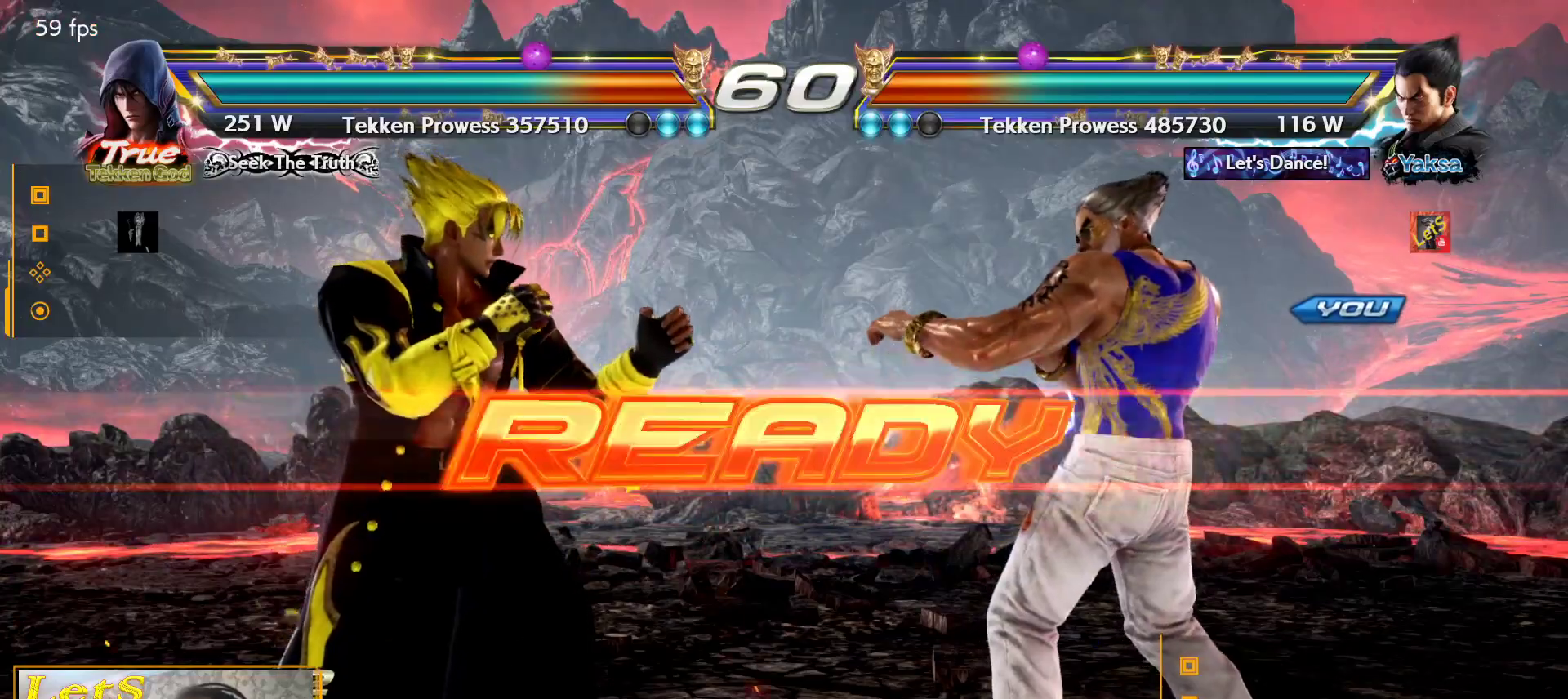
{"buttons": [], "left_stick": "center", "right_stick": "center", "events": []}
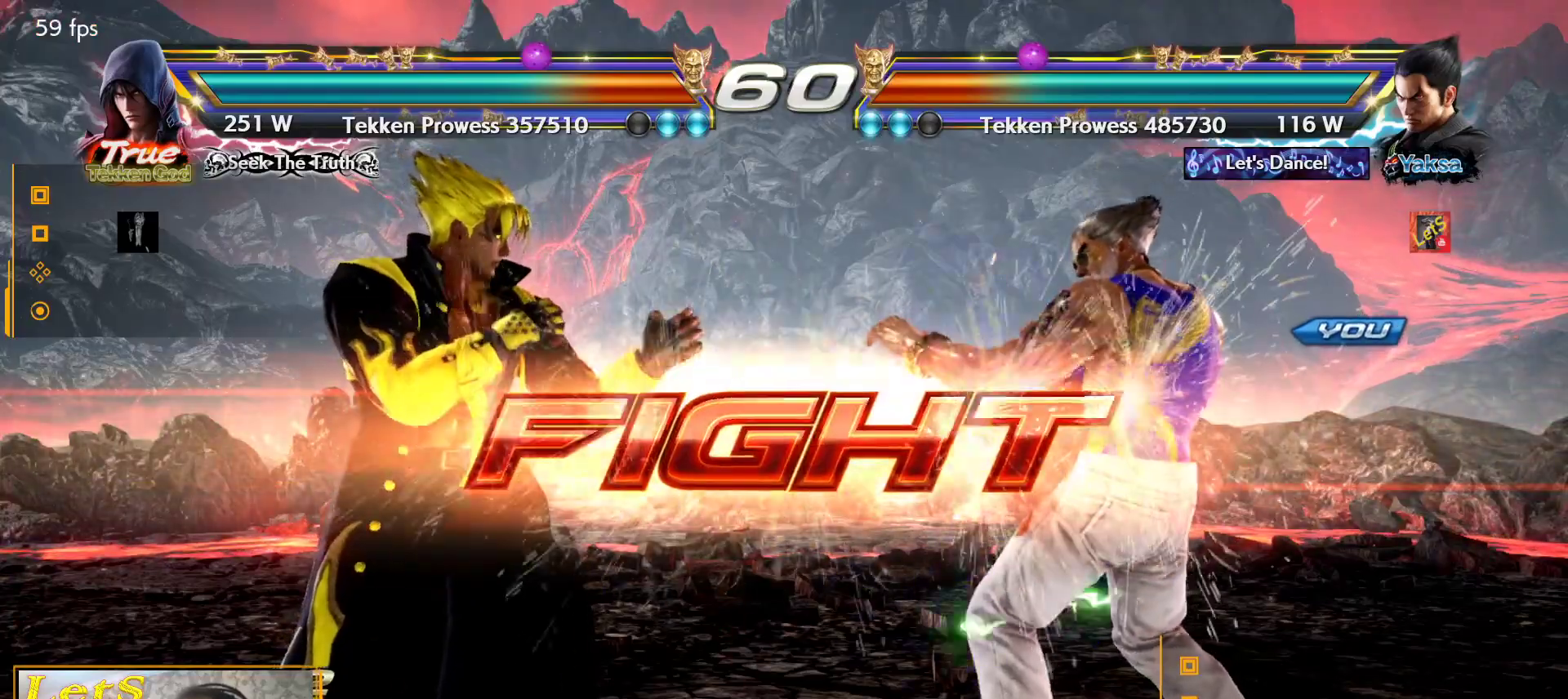
{"buttons": [], "left_stick": "center", "right_stick": "center", "events": [[100, "DPAD_DOWN", "down"], [133, "DPAD_DOWN", "up"], [300, "DPAD_RIGHT", "down"], [367, "DPAD_RIGHT", "up"], [433, "DPAD_RIGHT", "down"], [500, "DPAD_RIGHT", "up"]]}
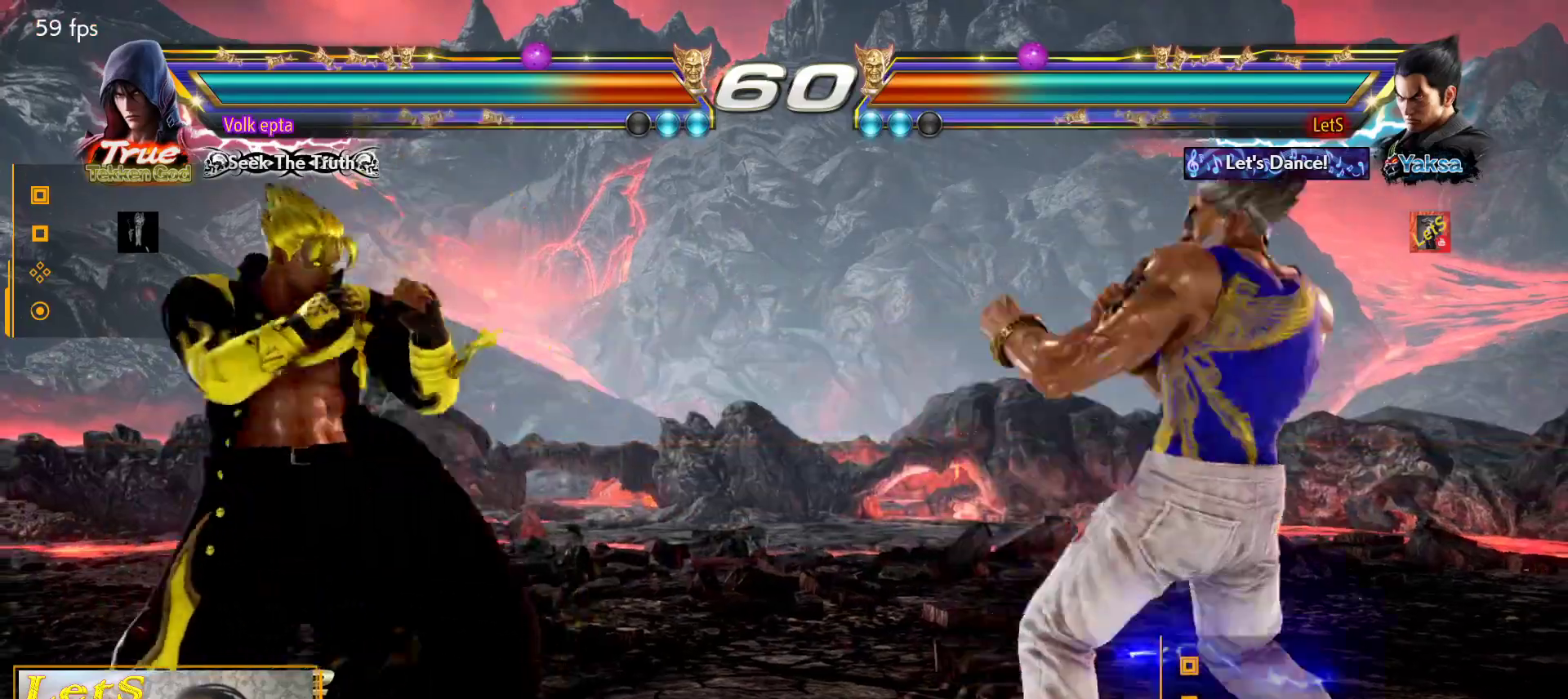
{"buttons": ["DPAD_LEFT"], "left_stick": "center", "right_stick": "center", "events": [[100, "DPAD_DOWN", "down"], [167, "DPAD_DOWN", "up"], [300, "DPAD_LEFT", "down"], [367, "DPAD_LEFT", "up"], [400, "DPAD_DOWN", "down"], [467, "DPAD_LEFT", "down"], [500, "DPAD_DOWN", "up"]]}
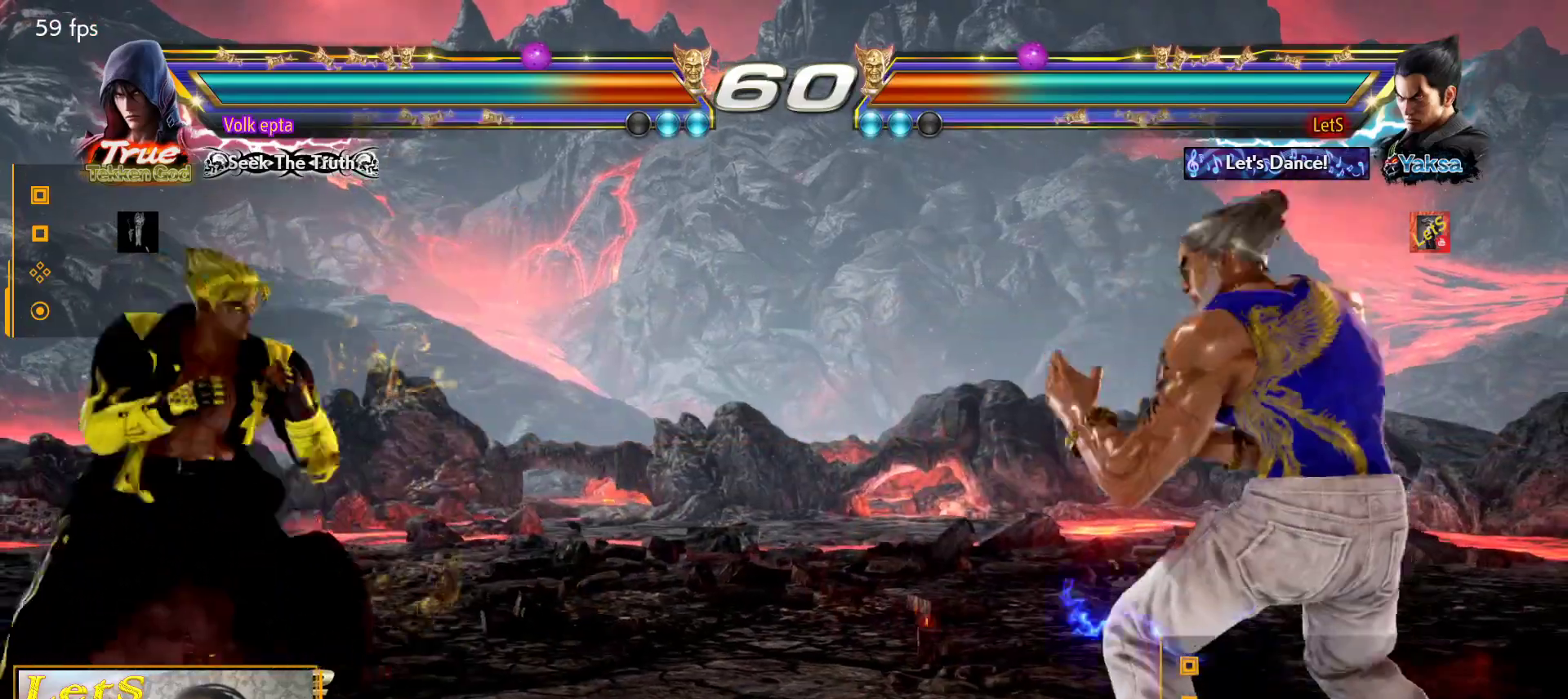
{"buttons": [], "left_stick": "center", "right_stick": "center", "events": [[33, "DPAD_LEFT", "up"], [100, "DPAD_LEFT", "down"], [167, "CROSS", "down"], [300, "DPAD_LEFT", "up"], [333, "CROSS", "up"]]}
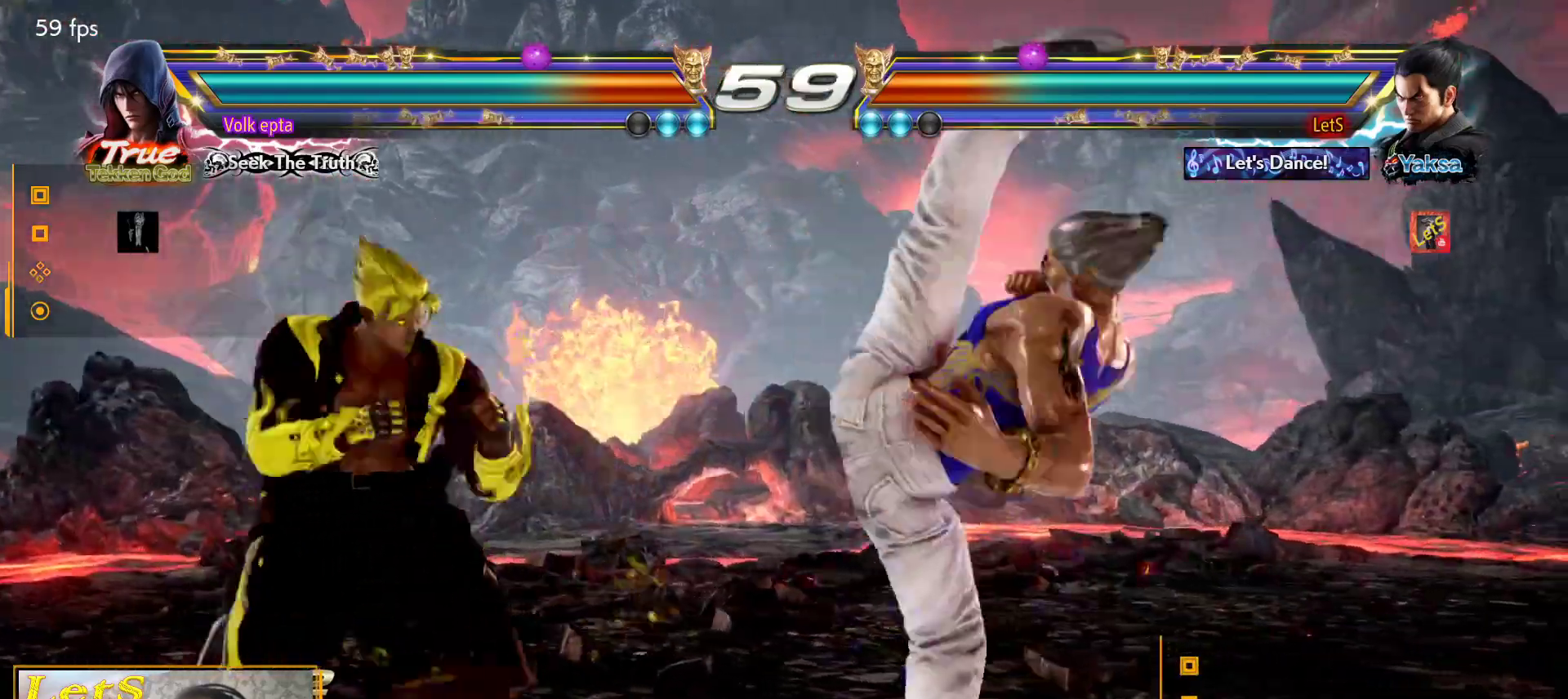
{"buttons": ["DPAD_RIGHT"], "left_stick": "center", "right_stick": "center", "events": [[433, "DPAD_RIGHT", "down"]]}
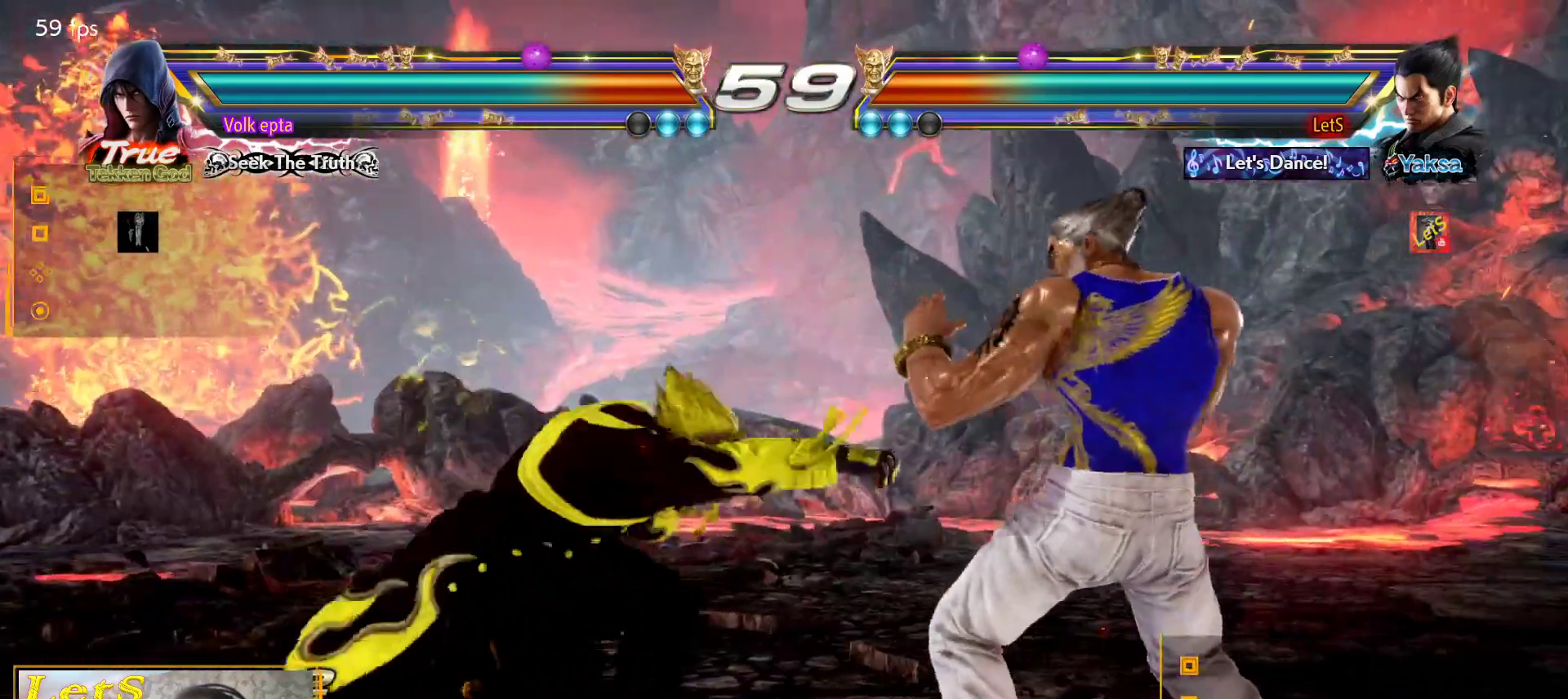
{"buttons": [], "left_stick": "center", "right_stick": "center", "events": [[33, "DPAD_RIGHT", "up"], [67, "DPAD_RIGHT", "down"], [367, "DPAD_RIGHT", "up"], [400, "DPAD_DOWN", "down"], [467, "DPAD_DOWN", "up"]]}
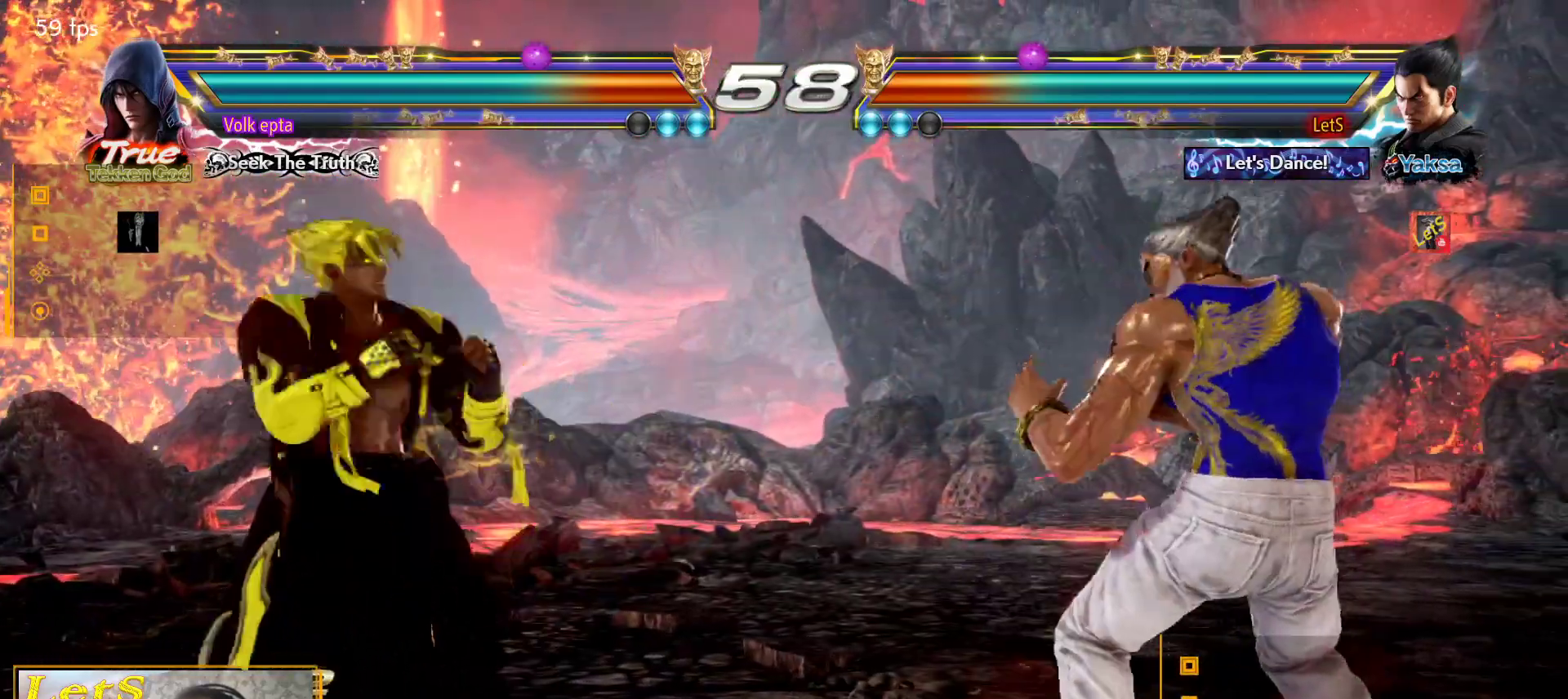
{"buttons": ["TRIANGLE", "DPAD_LEFT"], "left_stick": "center", "right_stick": "center", "events": [[133, "DPAD_LEFT", "down"], [200, "DPAD_LEFT", "up"], [300, "DPAD_LEFT", "down"], [400, "DPAD_LEFT", "up"], [433, "DPAD_DOWN", "down"], [467, "DPAD_LEFT", "down"], [467, "TRIANGLE", "down"], [500, "DPAD_DOWN", "up"]]}
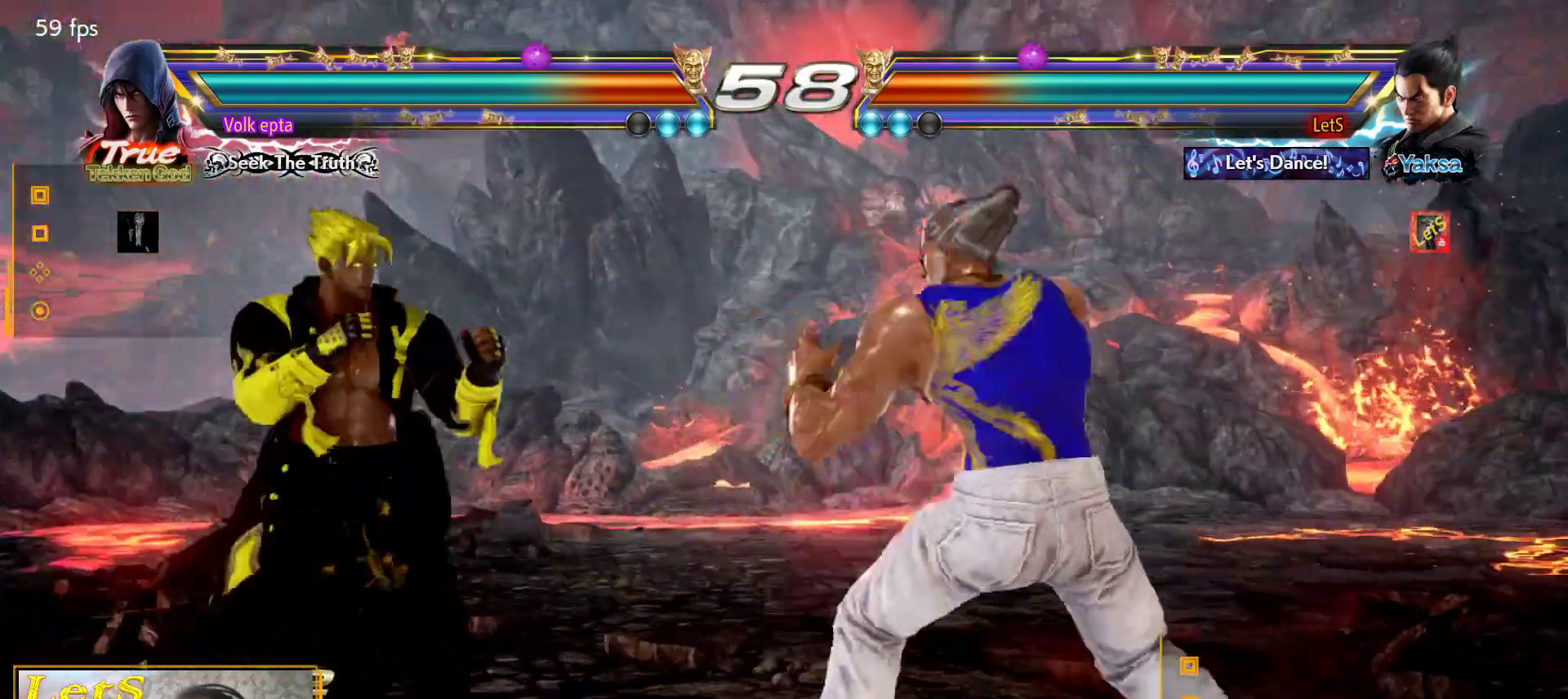
{"buttons": [], "left_stick": "center", "right_stick": "center", "events": [[33, "DPAD_LEFT", "up"], [67, "TRIANGLE", "up"]]}
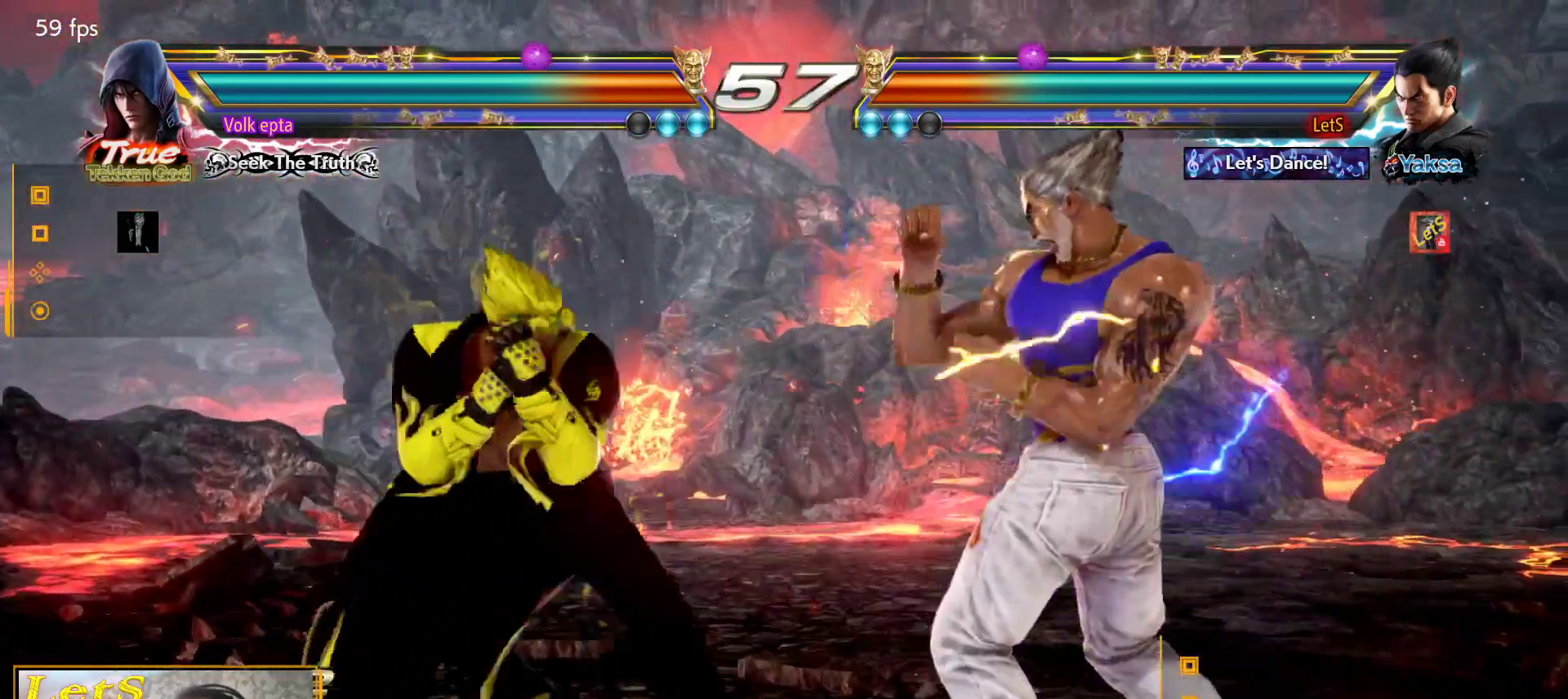
{"buttons": [], "left_stick": "center", "right_stick": "center", "events": [[33, "DPAD_RIGHT", "down"], [100, "DPAD_RIGHT", "up"], [167, "DPAD_RIGHT", "down"], [433, "DPAD_RIGHT", "up"]]}
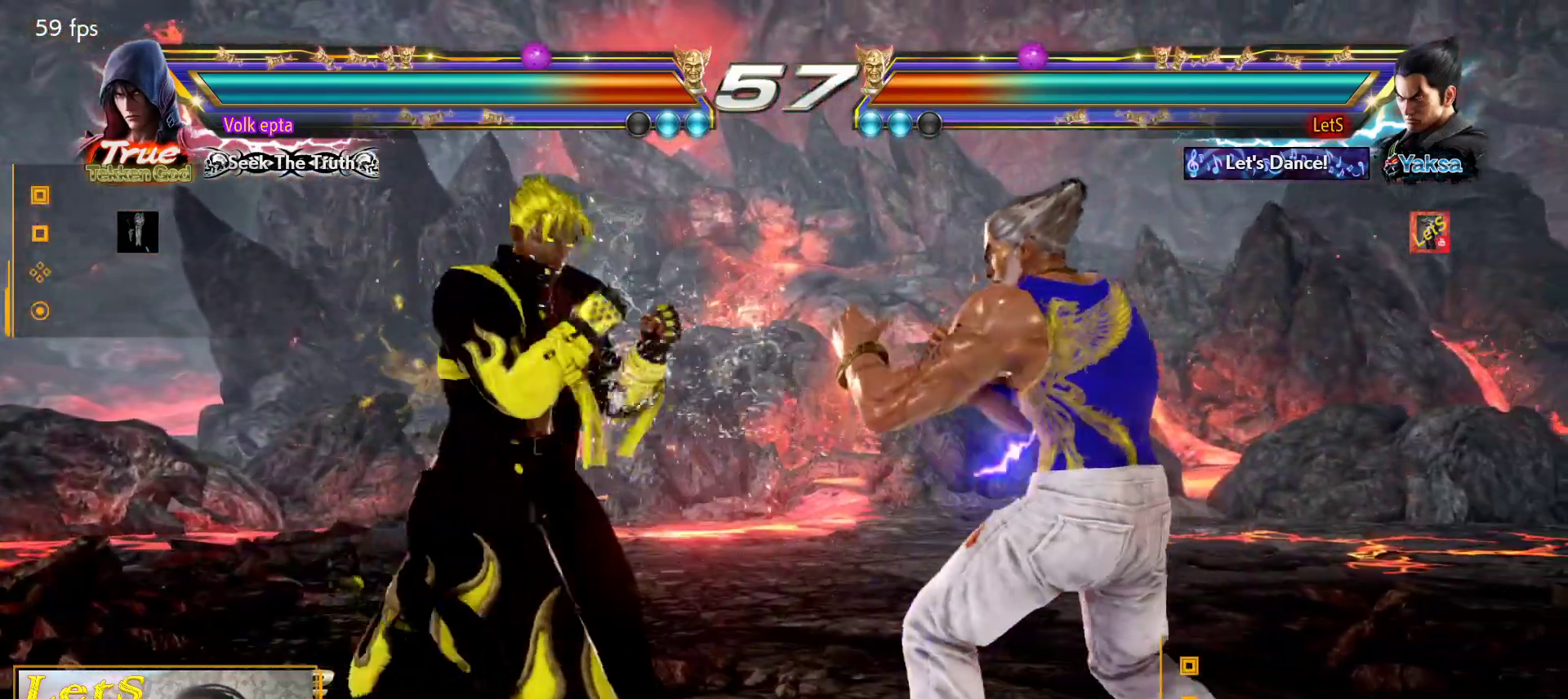
{"buttons": [], "left_stick": "center", "right_stick": "center", "events": [[67, "DPAD_LEFT", "down"], [133, "DPAD_LEFT", "up"], [200, "DPAD_LEFT", "down"], [267, "CROSS", "down"], [367, "DPAD_LEFT", "up"], [400, "CROSS", "up"]]}
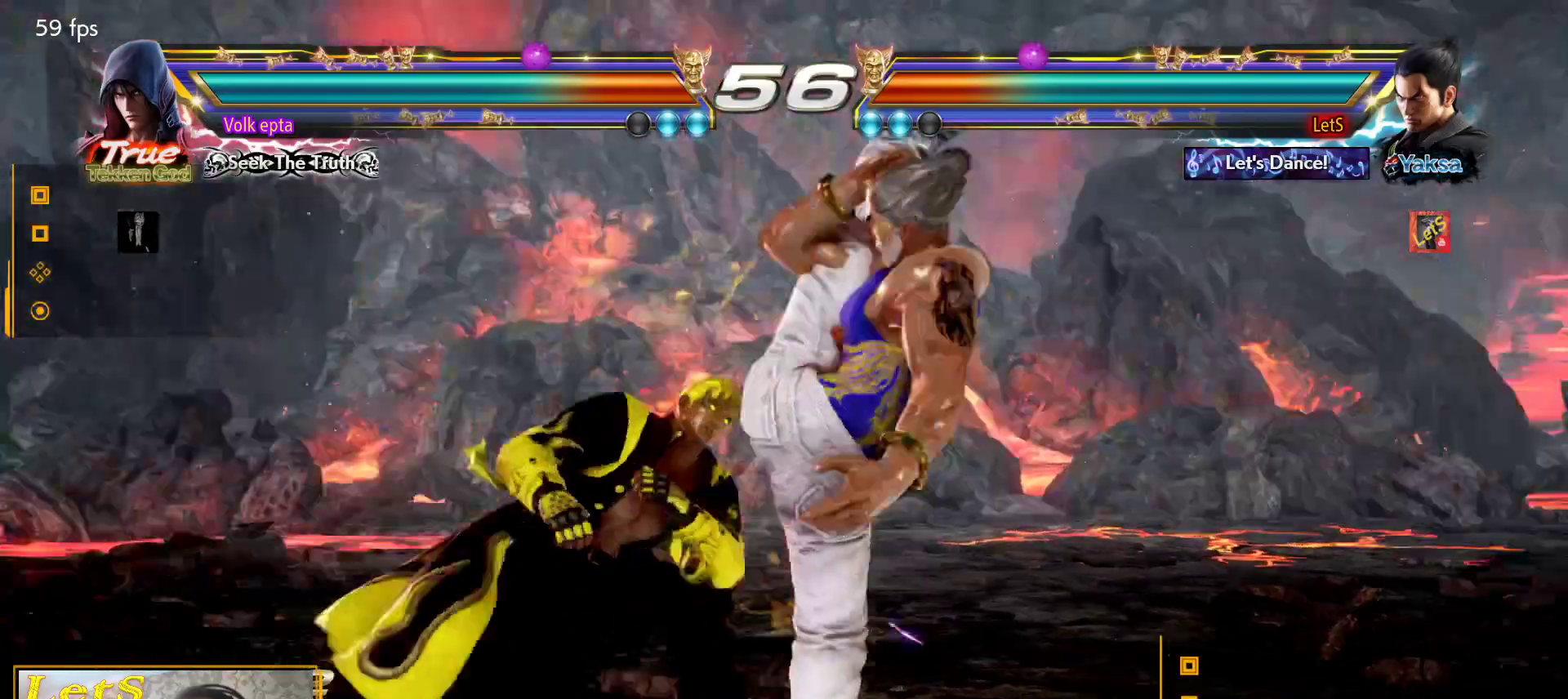
{"buttons": ["DPAD_RIGHT"], "left_stick": "center", "right_stick": "center", "events": [[433, "DPAD_RIGHT", "down"]]}
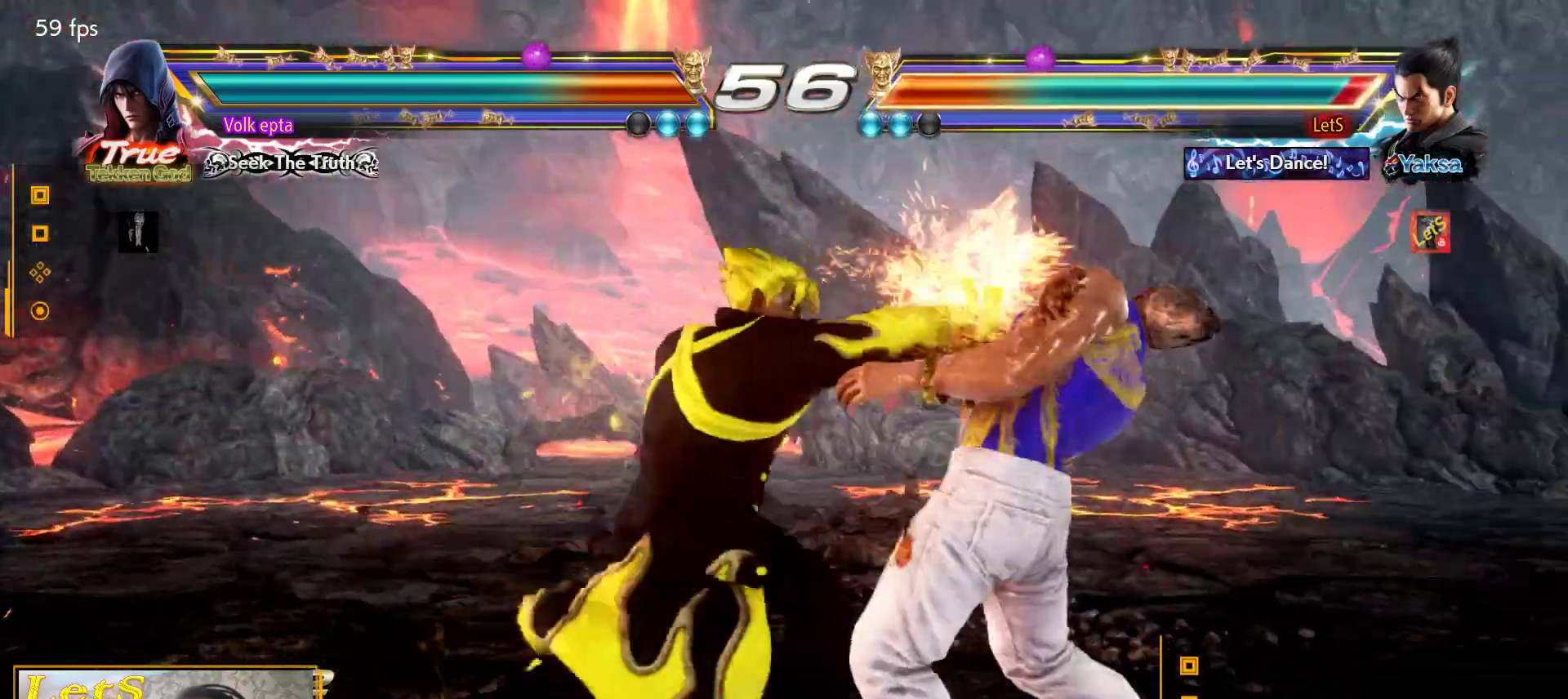
{"buttons": ["DPAD_RIGHT"], "left_stick": "center", "right_stick": "center", "events": []}
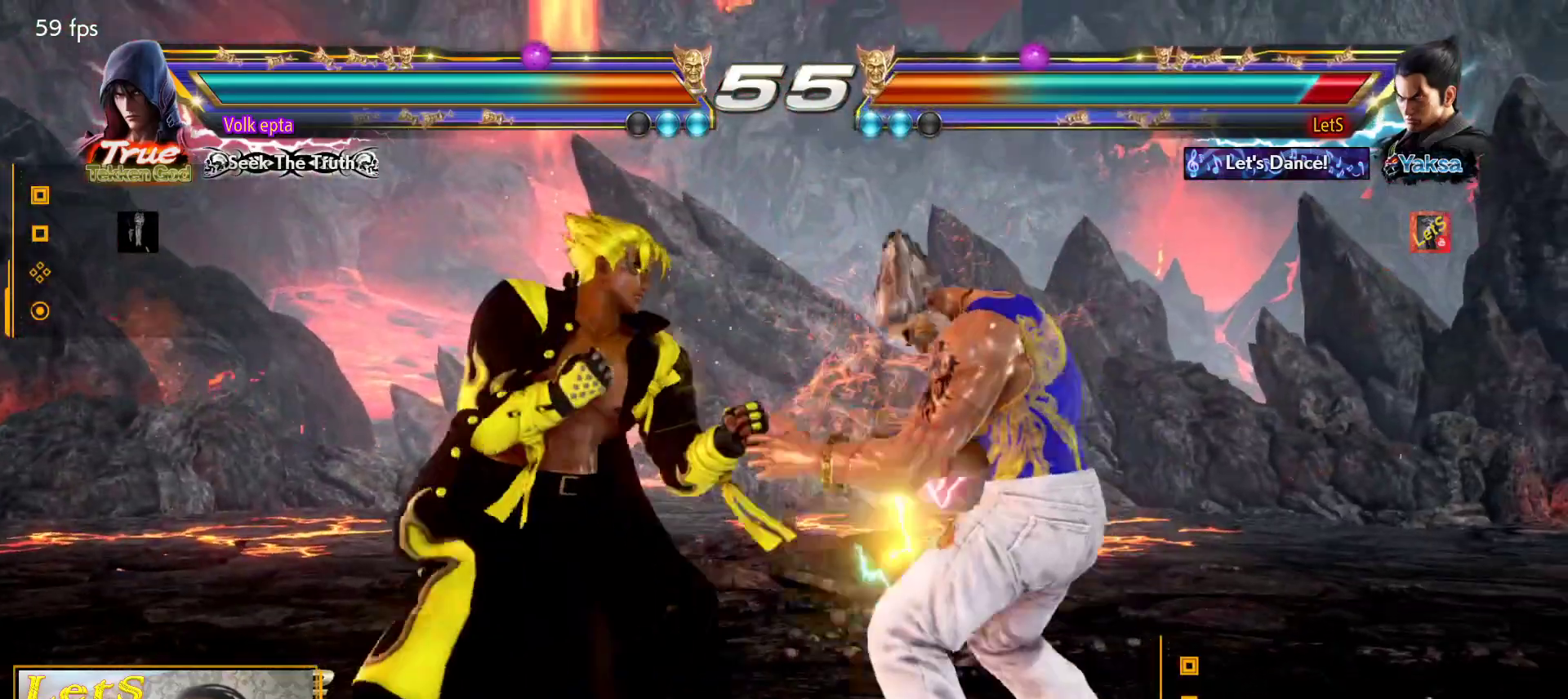
{"buttons": ["DPAD_RIGHT"], "left_stick": "center", "right_stick": "center", "events": [[67, "DPAD_RIGHT", "up"], [133, "DPAD_RIGHT", "down"]]}
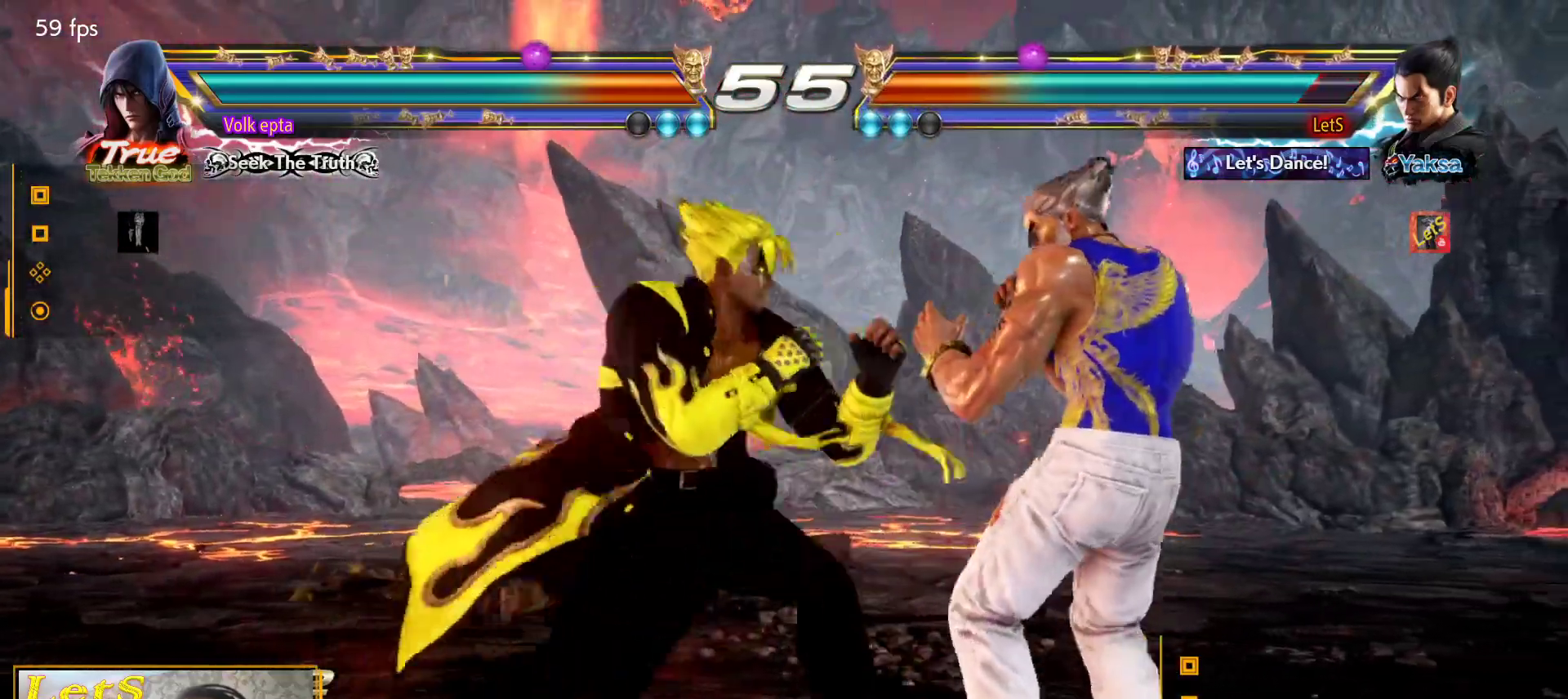
{"buttons": ["DPAD_RIGHT"], "left_stick": "center", "right_stick": "center", "events": []}
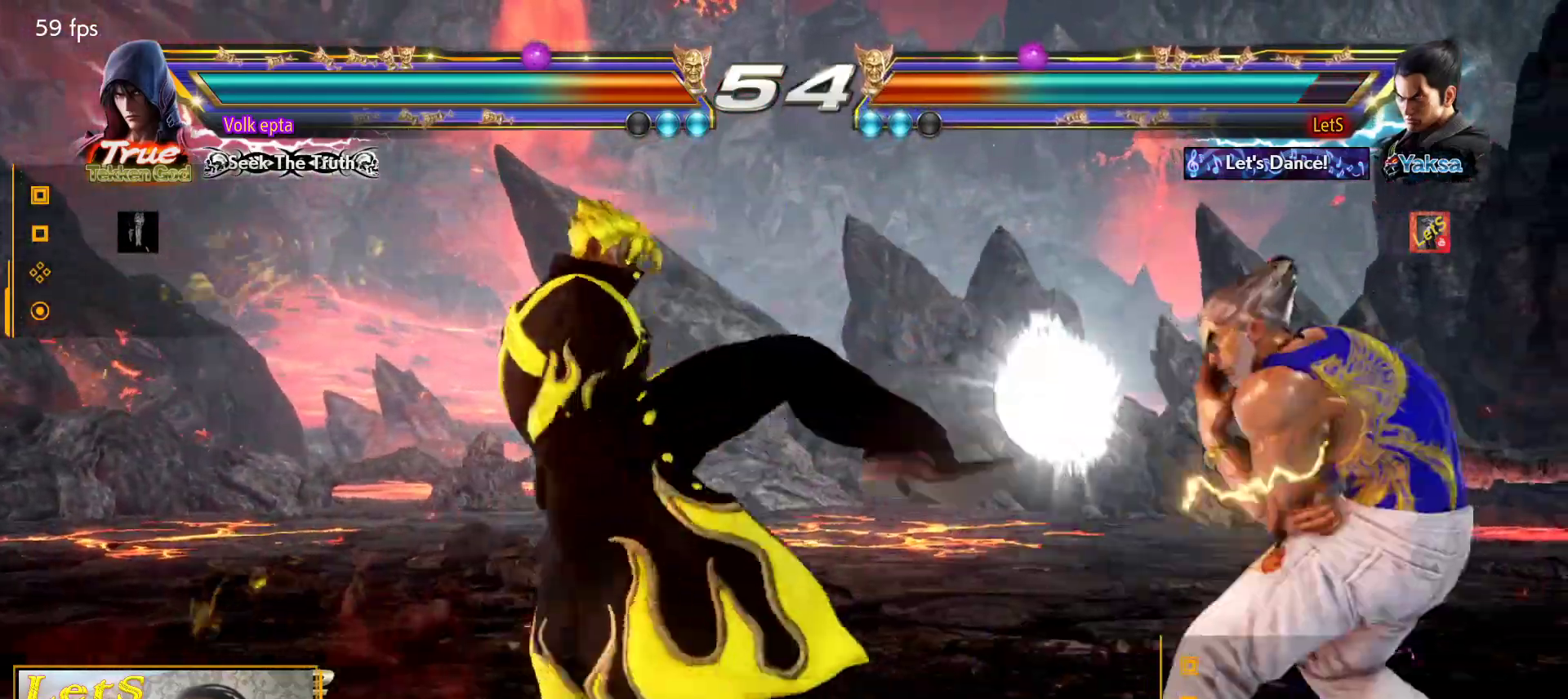
{"buttons": [], "left_stick": "center", "right_stick": "center", "events": [[100, "DPAD_RIGHT", "up"], [300, "DPAD_LEFT", "down"], [367, "DPAD_LEFT", "up"], [433, "DPAD_LEFT", "down"], [467, "DPAD_LEFT", "up"]]}
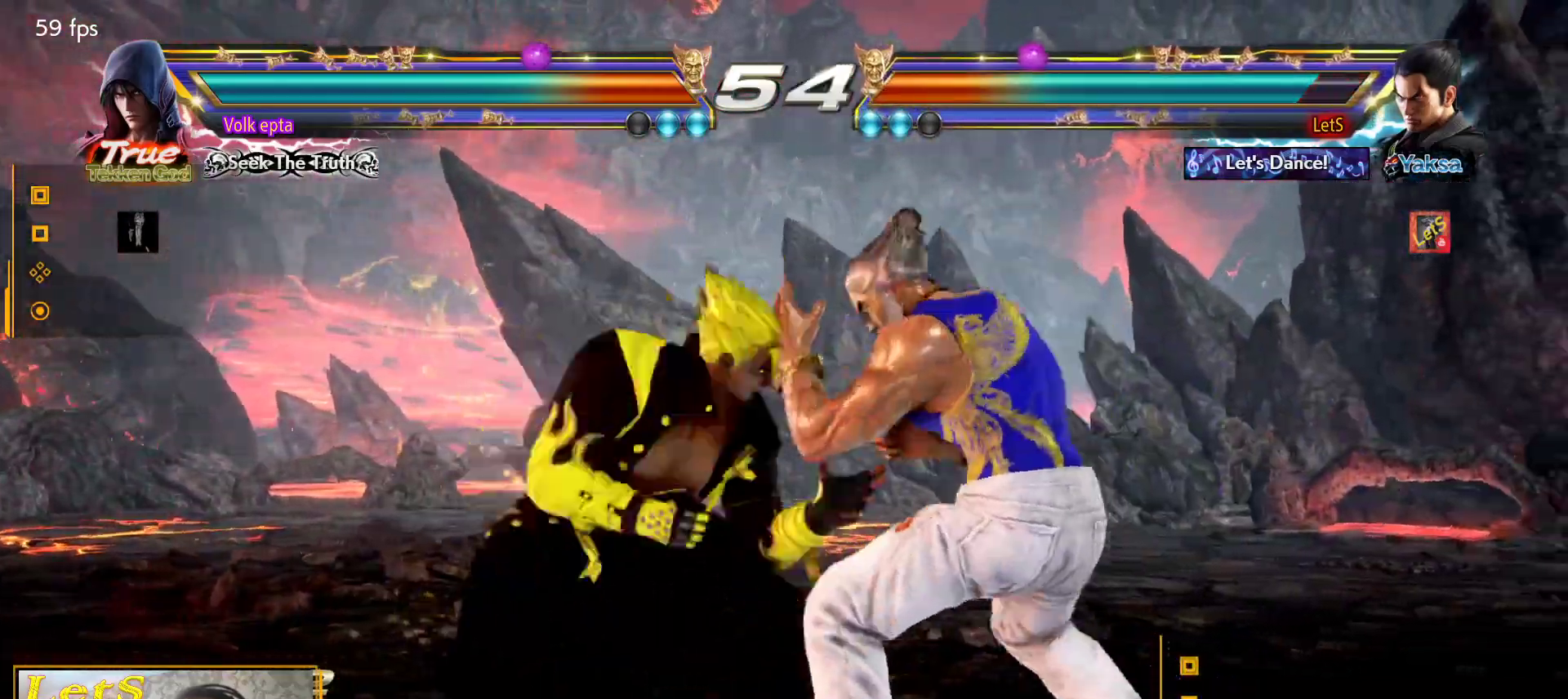
{"buttons": [], "left_stick": "center", "right_stick": "center", "events": [[33, "DPAD_DOWN", "down"], [67, "DPAD_DOWN", "up"], [67, "DPAD_LEFT", "down"], [100, "DPAD_LEFT", "up"], [200, "DPAD_LEFT", "down"], [267, "DPAD_LEFT", "up"], [300, "DPAD_DOWN", "down"], [333, "DPAD_DOWN", "up"], [333, "DPAD_LEFT", "down"], [333, "TRIANGLE", "down"], [400, "DPAD_LEFT", "up"], [400, "TRIANGLE", "up"]]}
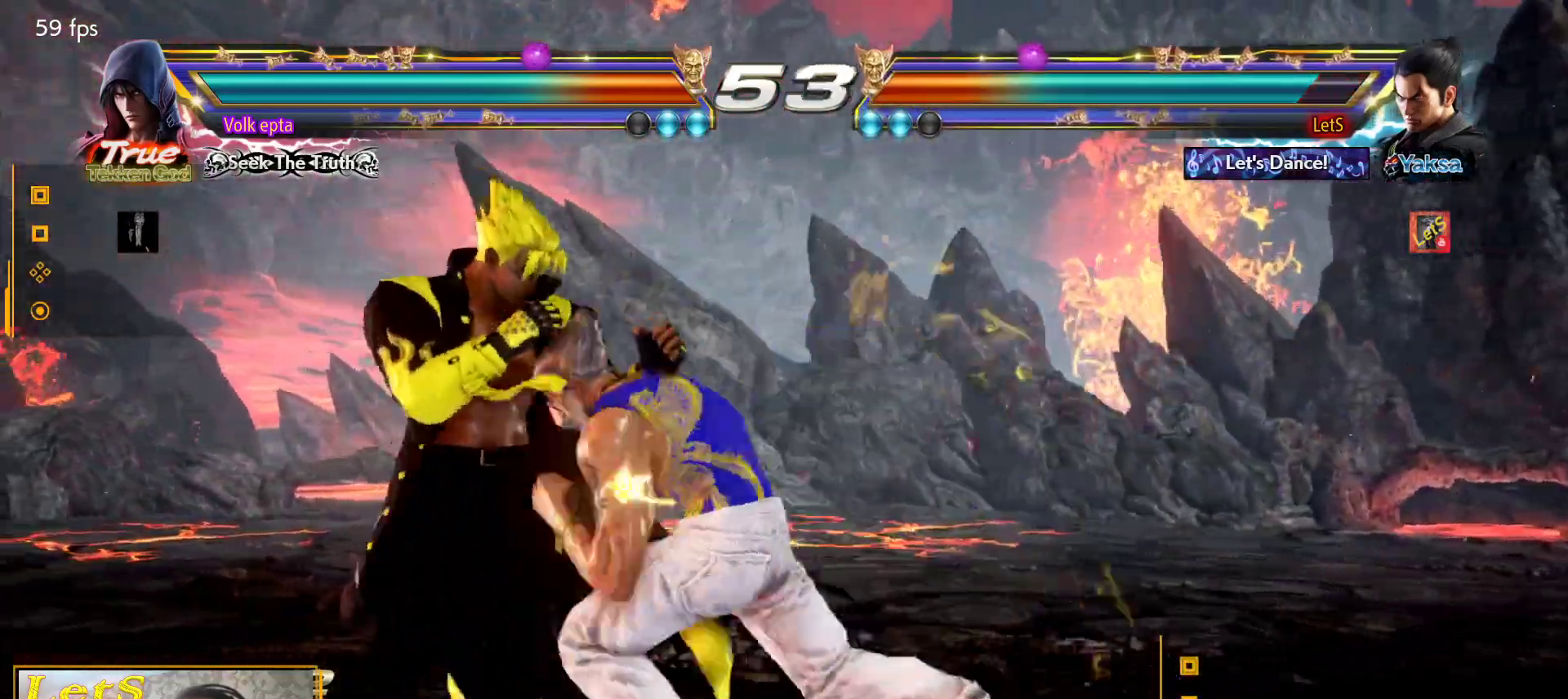
{"buttons": [], "left_stick": "center", "right_stick": "center", "events": [[333, "DPAD_UP", "down"], [400, "DPAD_UP", "up"]]}
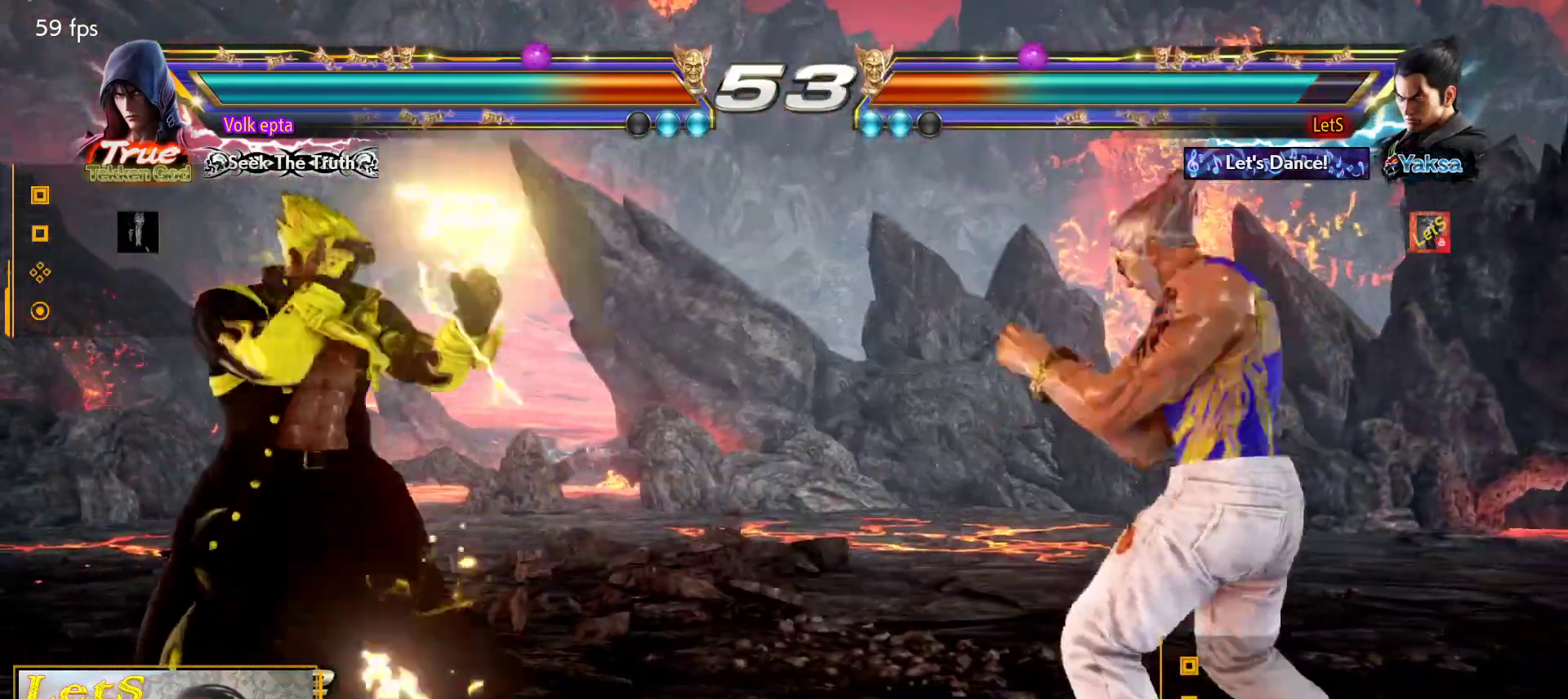
{"buttons": ["TRIANGLE", "DPAD_LEFT"], "left_stick": "center", "right_stick": "center", "events": [[67, "DPAD_LEFT", "down"], [133, "DPAD_LEFT", "up"], [167, "DPAD_DOWN", "down"], [200, "DPAD_LEFT", "down"], [233, "DPAD_DOWN", "up"], [267, "DPAD_LEFT", "up"], [333, "DPAD_LEFT", "down"], [433, "DPAD_DOWN", "down"], [433, "DPAD_LEFT", "up"], [467, "DPAD_LEFT", "down"], [467, "TRIANGLE", "down"], [500, "DPAD_DOWN", "up"]]}
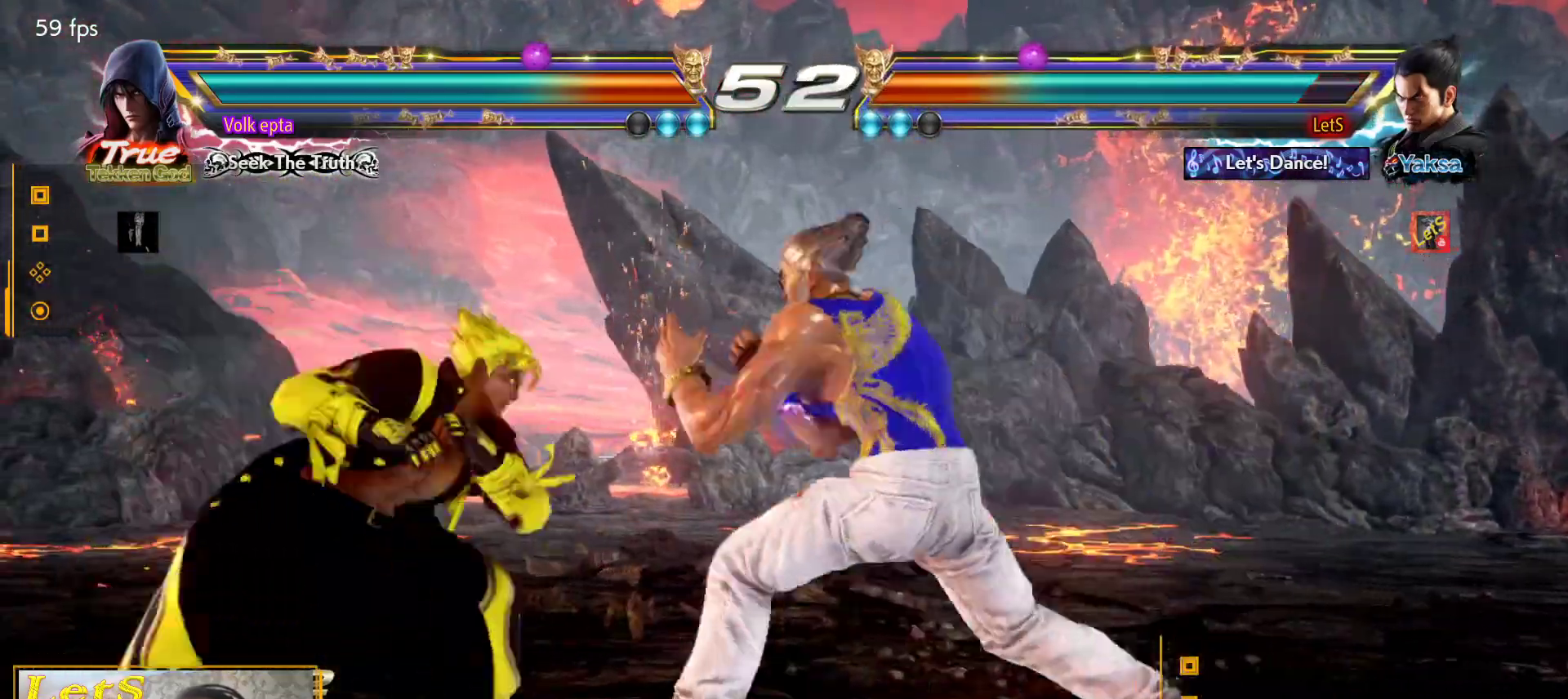
{"buttons": ["DPAD_LEFT"], "left_stick": "center", "right_stick": "center", "events": [[67, "DPAD_LEFT", "up"], [67, "TRIANGLE", "up"], [500, "DPAD_LEFT", "down"]]}
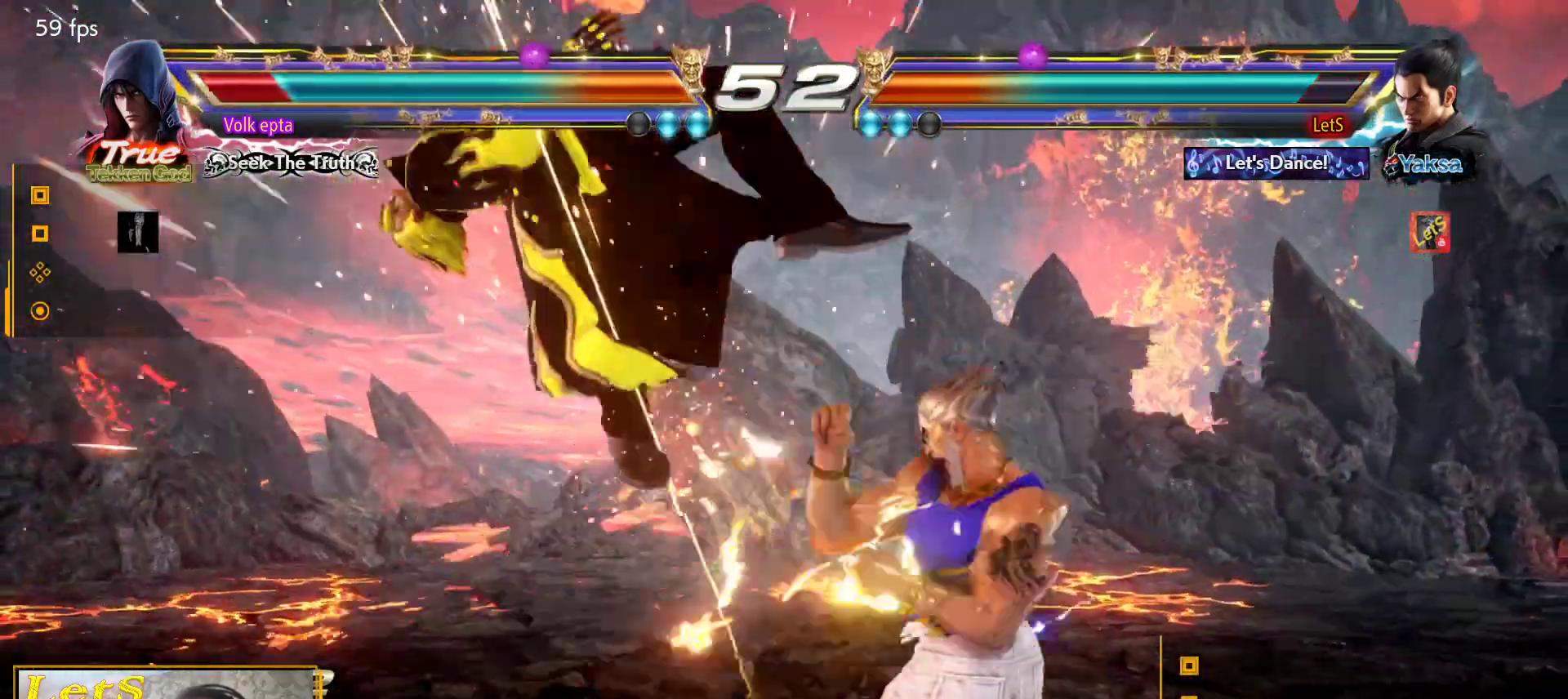
{"buttons": [], "left_stick": "center", "right_stick": "center", "events": [[100, "DPAD_LEFT", "up"], [133, "DPAD_DOWN", "down"], [167, "DPAD_LEFT", "down"], [167, "TRIANGLE", "down"], [200, "DPAD_DOWN", "up"], [233, "DPAD_LEFT", "up"], [267, "TRIANGLE", "up"]]}
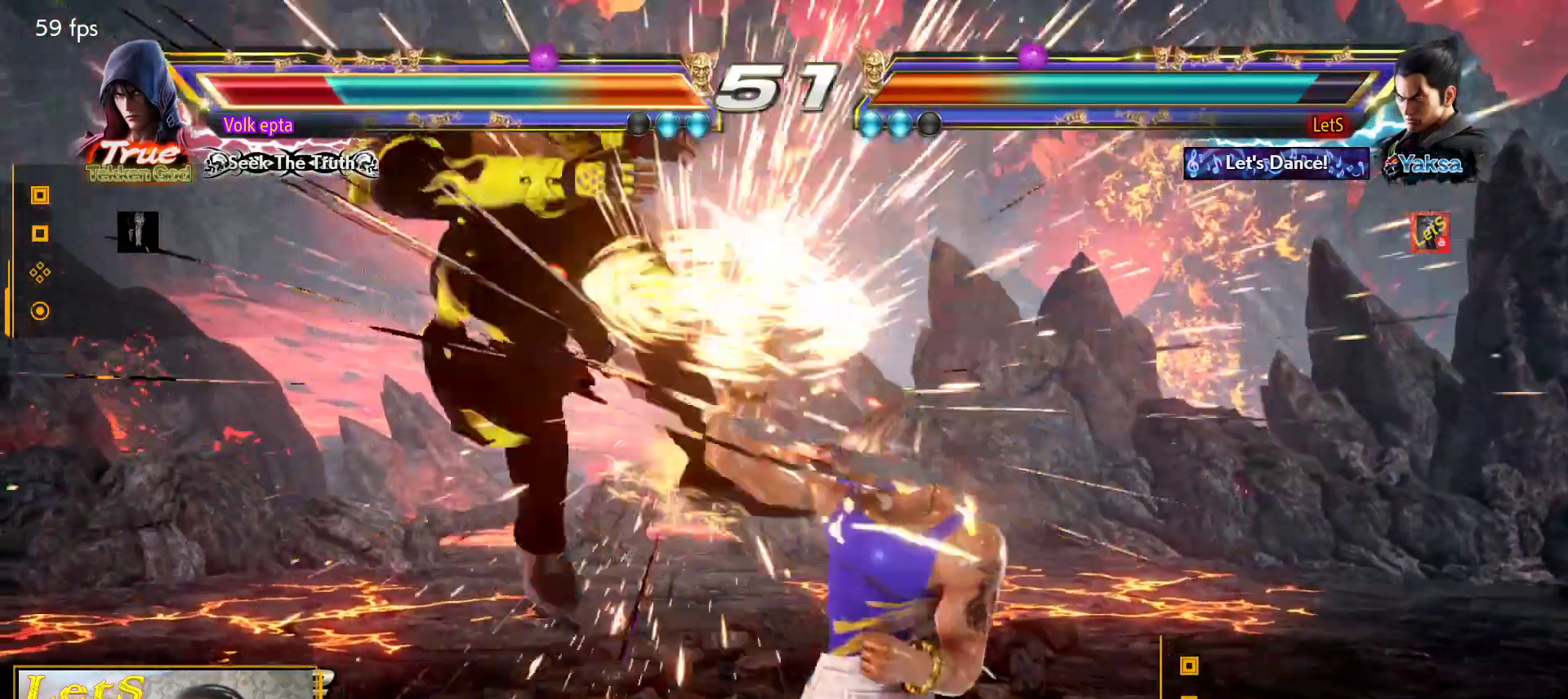
{"buttons": ["TRIANGLE"], "left_stick": "center", "right_stick": "center", "events": [[133, "DPAD_LEFT", "down"], [200, "DPAD_LEFT", "up"], [267, "DPAD_LEFT", "down"], [400, "DPAD_DOWN", "down"], [400, "DPAD_LEFT", "up"], [433, "DPAD_LEFT", "down"], [433, "TRIANGLE", "down"], [467, "DPAD_DOWN", "up"], [500, "DPAD_LEFT", "up"]]}
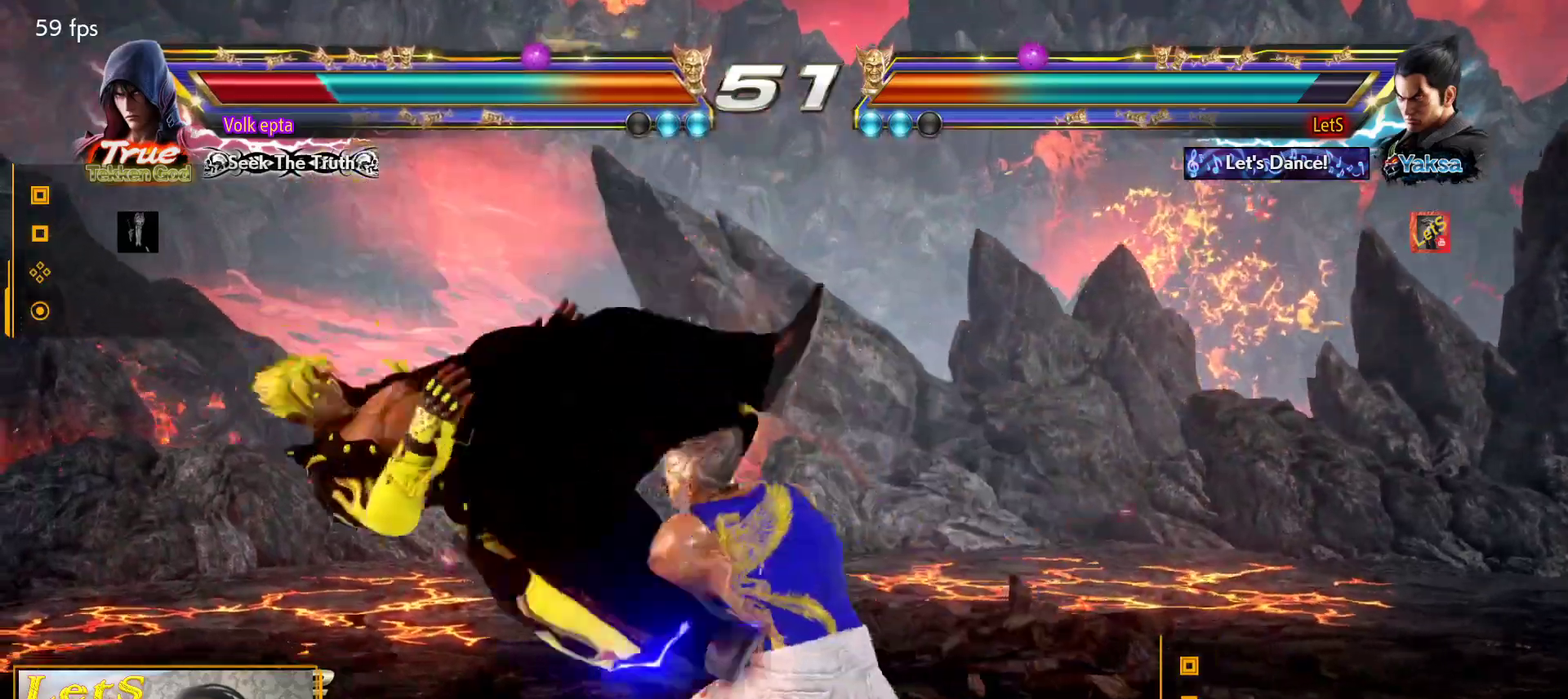
{"buttons": ["TRIANGLE", "DPAD_RIGHT"], "left_stick": "center", "right_stick": "center", "events": [[33, "TRIANGLE", "up"], [400, "DPAD_RIGHT", "down"], [467, "TRIANGLE", "down"]]}
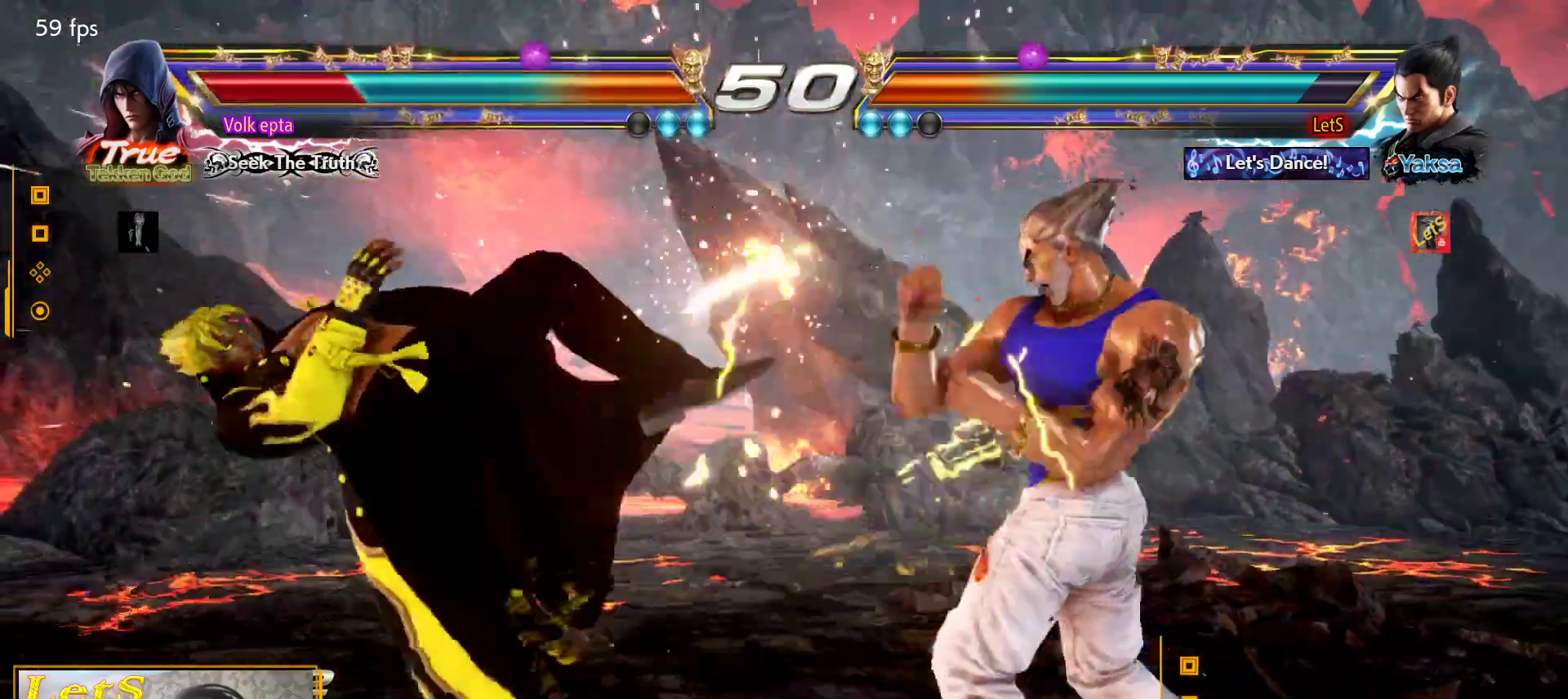
{"buttons": [], "left_stick": "center", "right_stick": "center", "events": [[67, "DPAD_RIGHT", "up"], [100, "TRIANGLE", "up"], [333, "SQUARE", "down"], [433, "SQUARE", "up"]]}
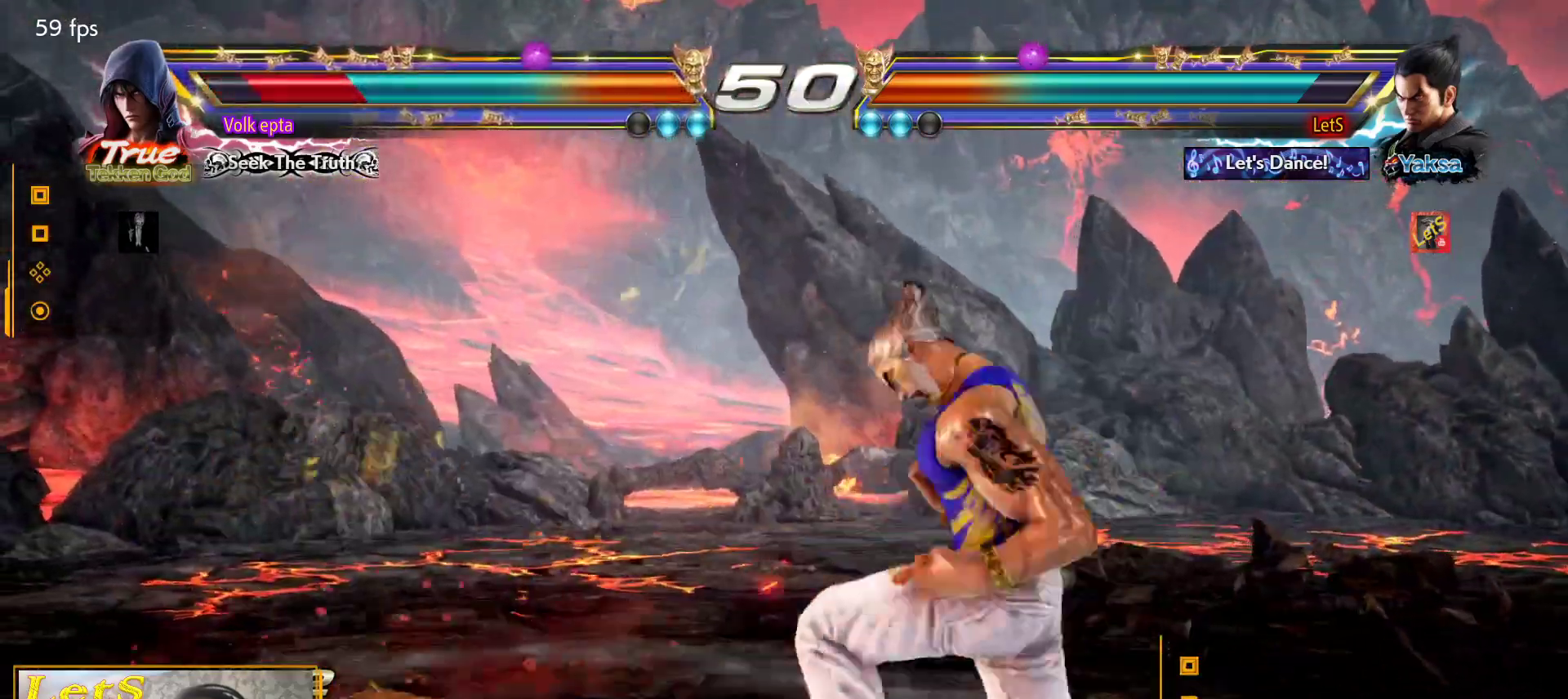
{"buttons": [], "left_stick": "center", "right_stick": "center", "events": []}